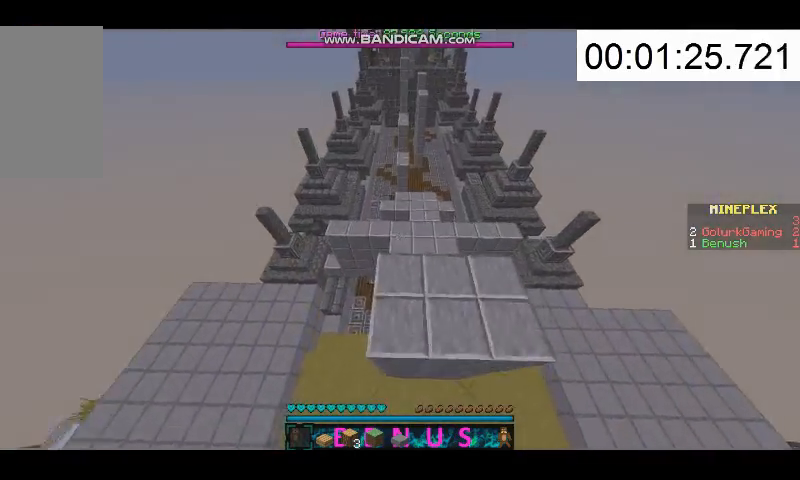
Gameplay with keyboard and mouse; each line is a JSON object with the keys and mouse buttons held at the frame after it. "events" lists presses ("down") and releases ("up") of "a", "d", "s", "w", "mouse_left" and "mouse_right" between this image and that frame as [ms after this image, input, new state], when the widget could be followed in between. "mouse_left", "mouse_right" = the "left", "right" buttons of the "mouse" list. No other keys are recorded. Fast repeated clicks can show as one long hold. Mouse movement is not recorded.
{"keys": ["d", "w"], "mouse": [], "events": [[133, "a", "down"], [300, "a", "up"], [400, "d", "down"]]}
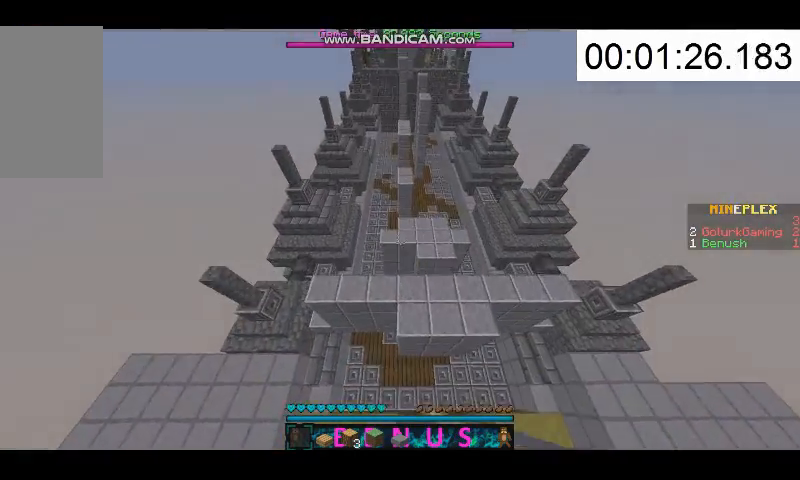
{"keys": ["w"], "mouse": [], "events": [[167, "d", "up"]]}
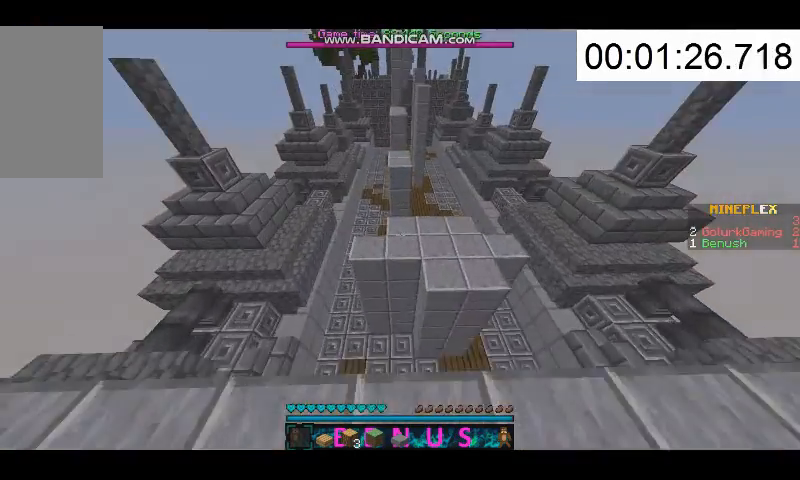
{"keys": ["w"], "mouse": [], "events": []}
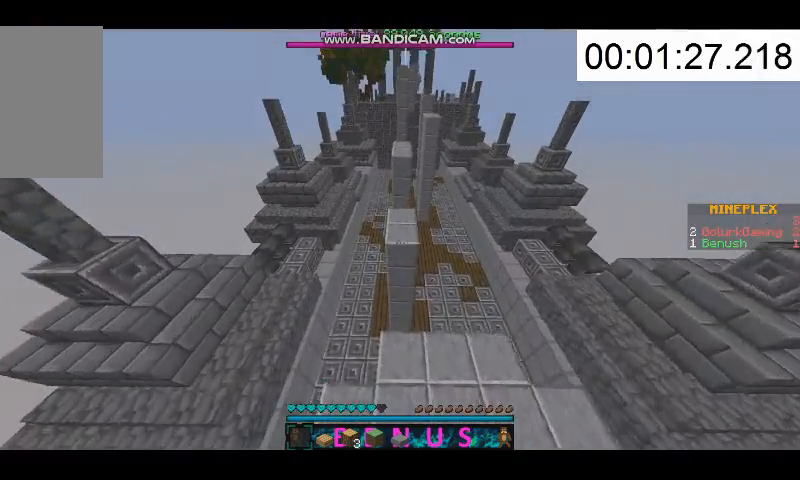
{"keys": ["w"], "mouse": [], "events": []}
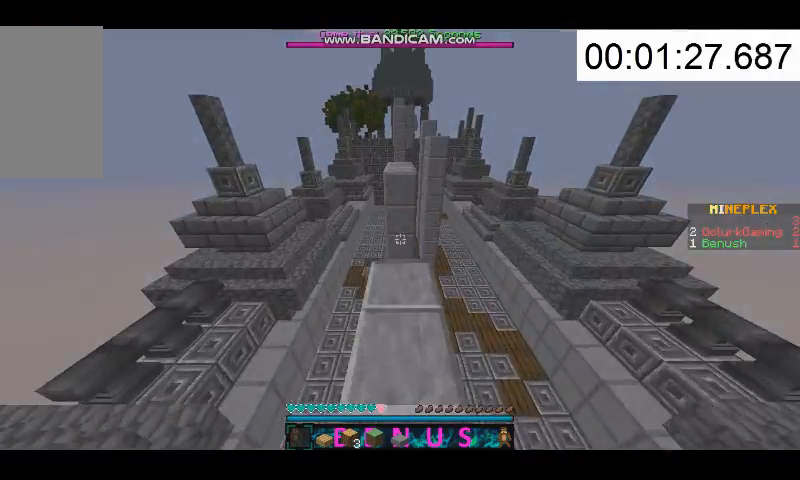
{"keys": ["w"], "mouse": [], "events": []}
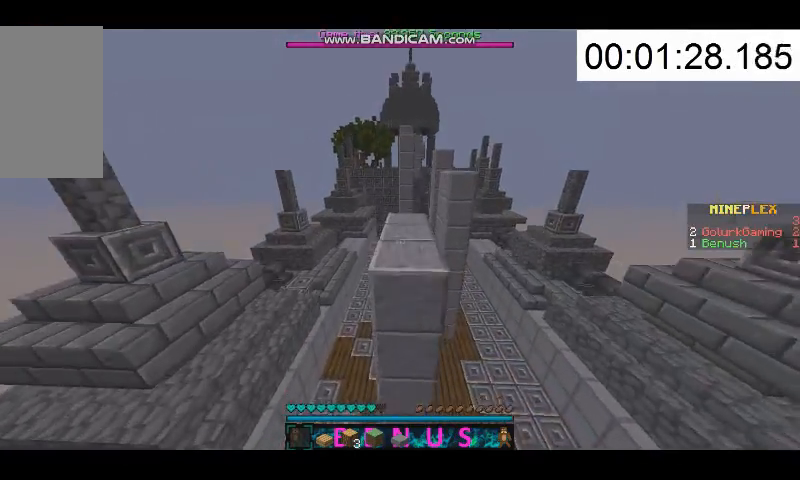
{"keys": ["w"], "mouse": [], "events": []}
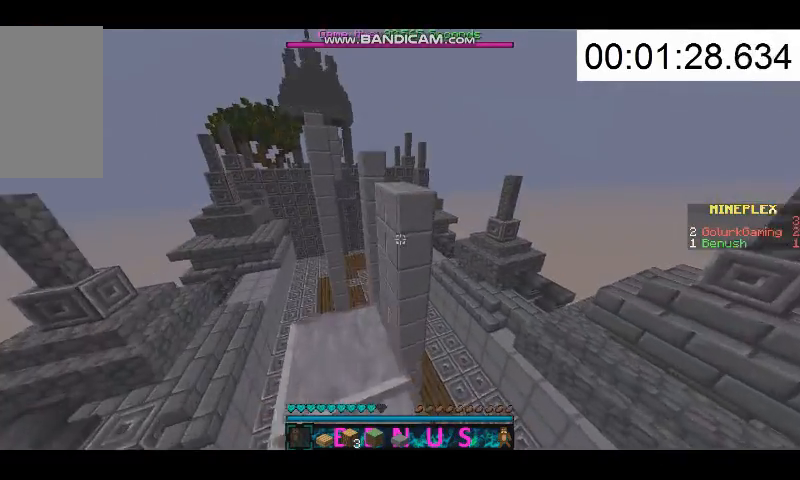
{"keys": ["w"], "mouse": [], "events": []}
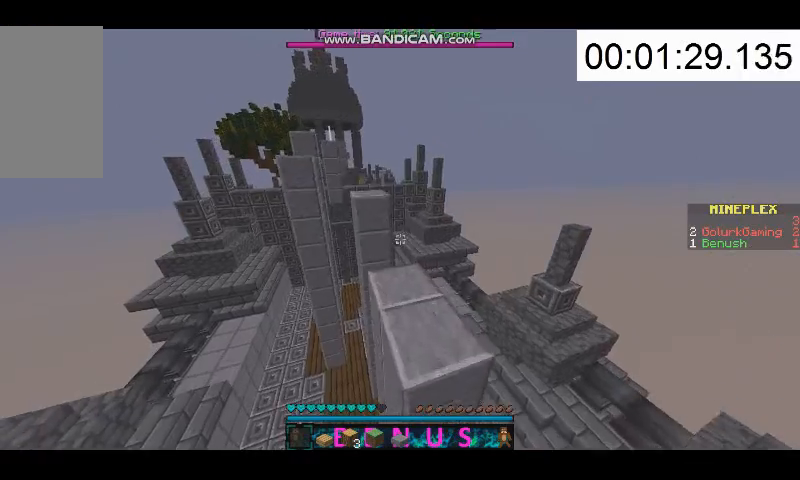
{"keys": ["w"], "mouse": [], "events": []}
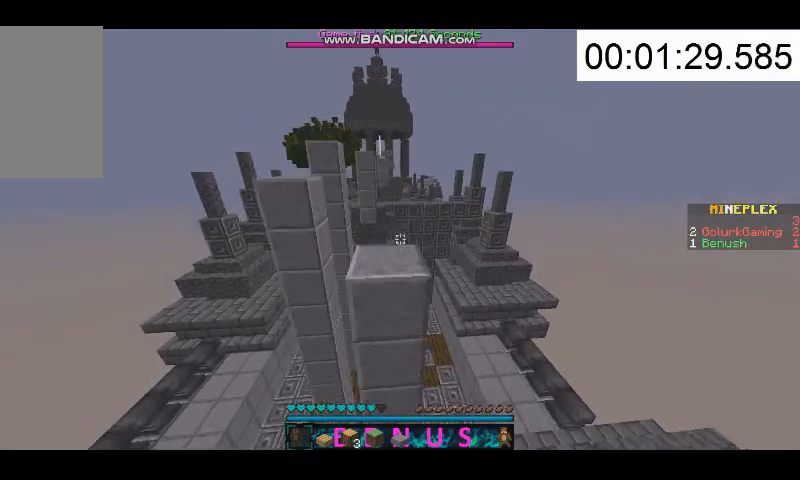
{"keys": ["w"], "mouse": [], "events": []}
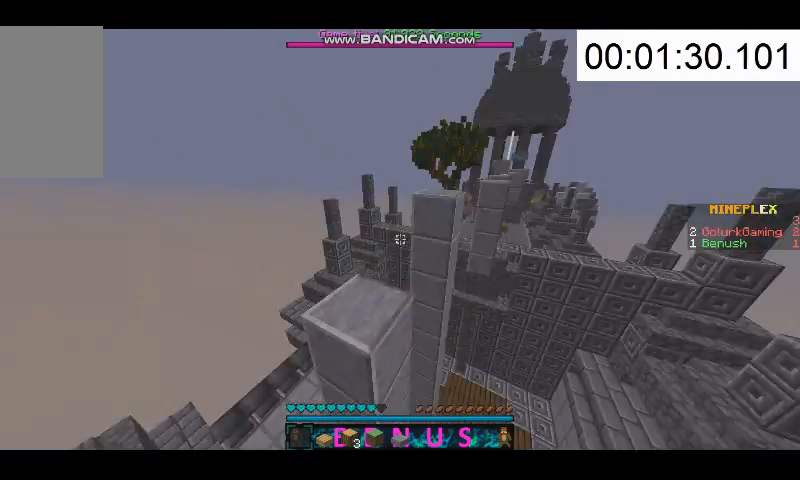
{"keys": ["w"], "mouse": [], "events": []}
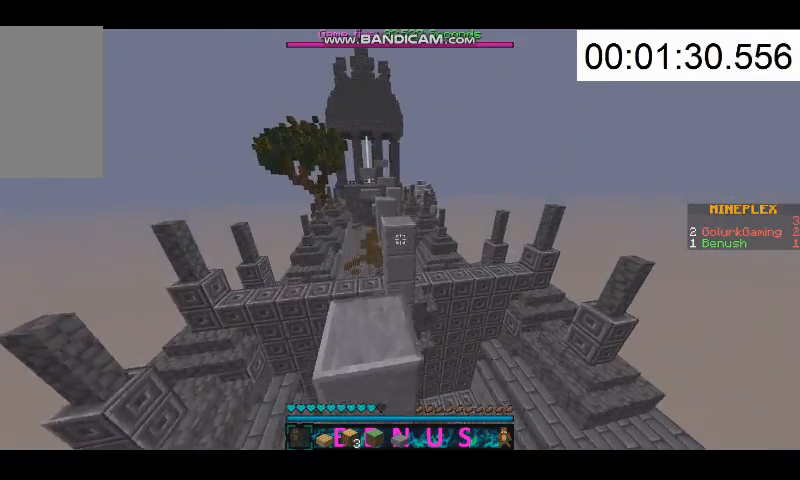
{"keys": ["d", "w"], "mouse": [], "events": [[267, "d", "down"]]}
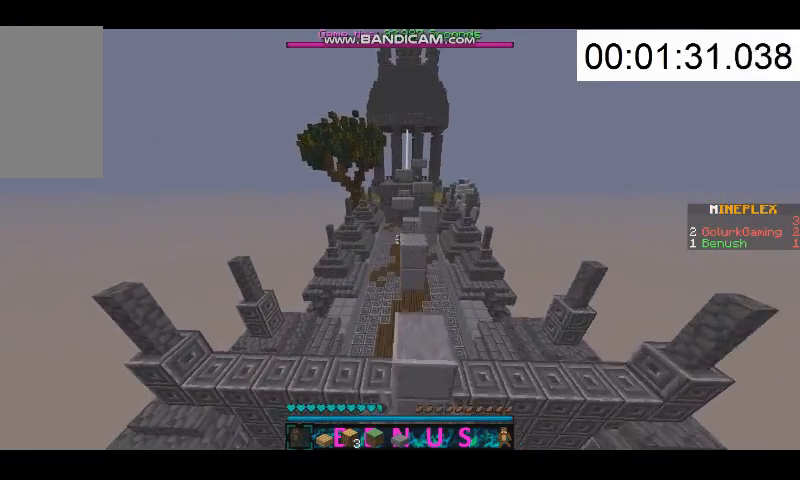
{"keys": ["w"], "mouse": [], "events": [[67, "d", "up"]]}
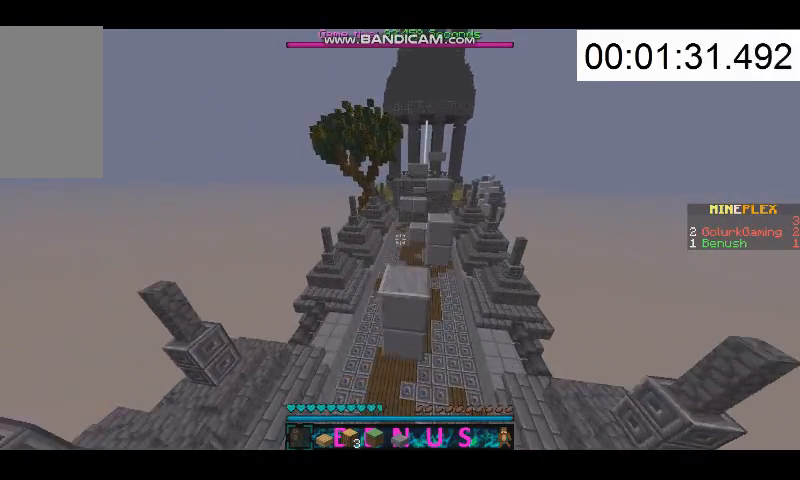
{"keys": ["d", "w"], "mouse": [], "events": [[467, "d", "down"]]}
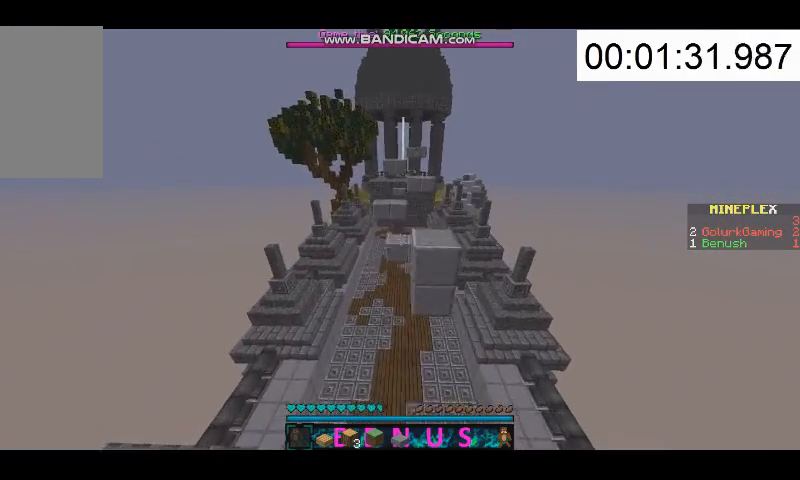
{"keys": ["w"], "mouse": [], "events": [[133, "d", "up"]]}
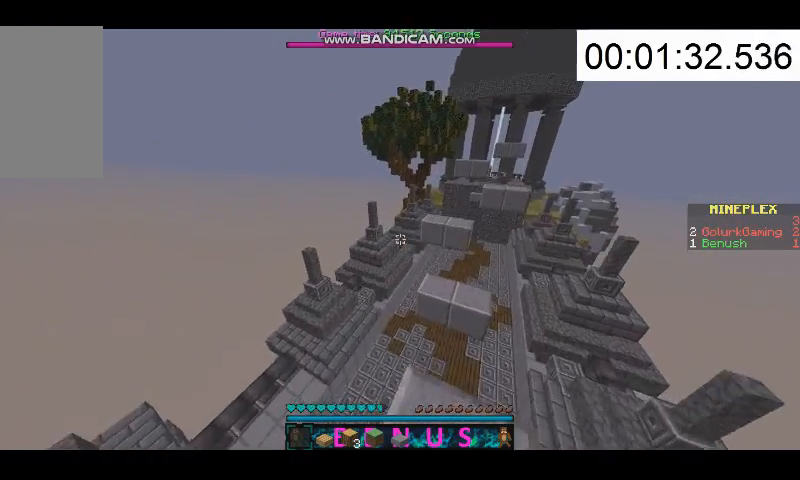
{"keys": ["w"], "mouse": [], "events": [[267, "d", "down"], [433, "d", "up"]]}
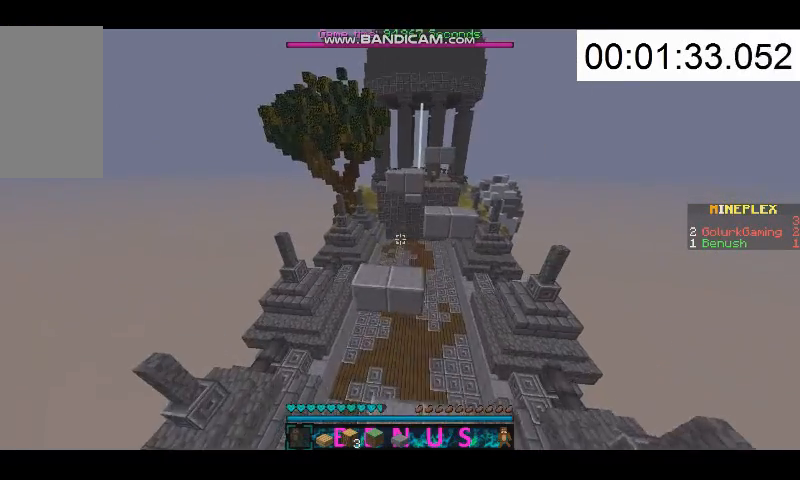
{"keys": ["w"], "mouse": [], "events": []}
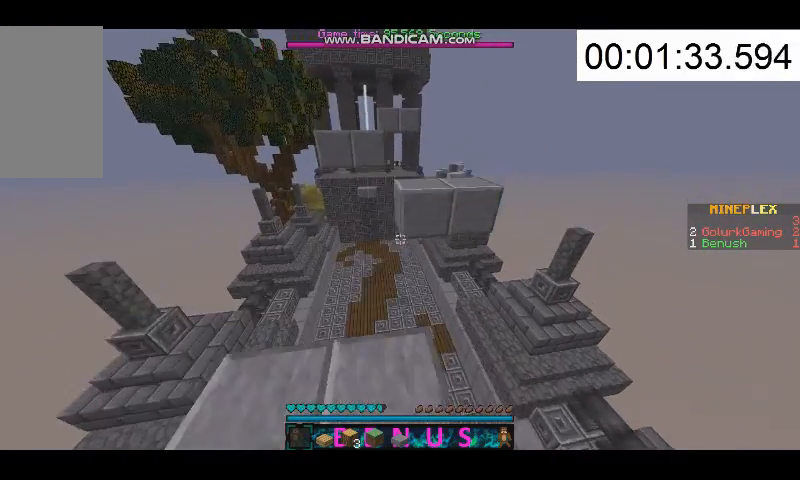
{"keys": ["w"], "mouse": [], "events": [[100, "d", "down"], [400, "d", "up"]]}
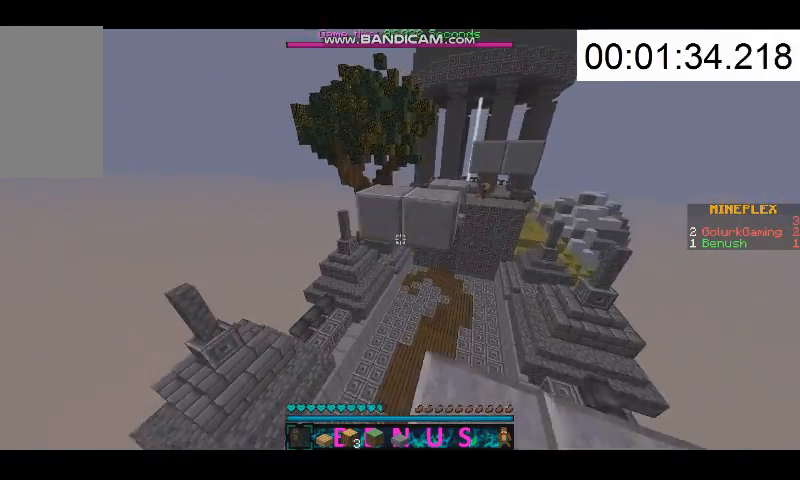
{"keys": ["w"], "mouse": [], "events": []}
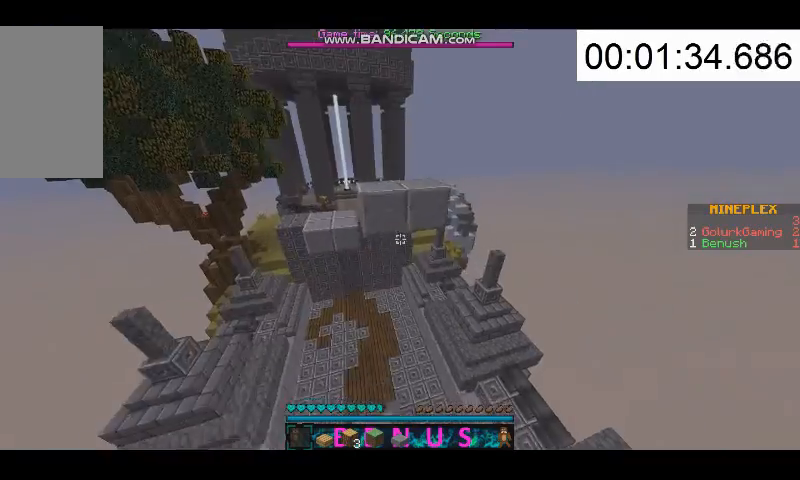
{"keys": ["w"], "mouse": [], "events": []}
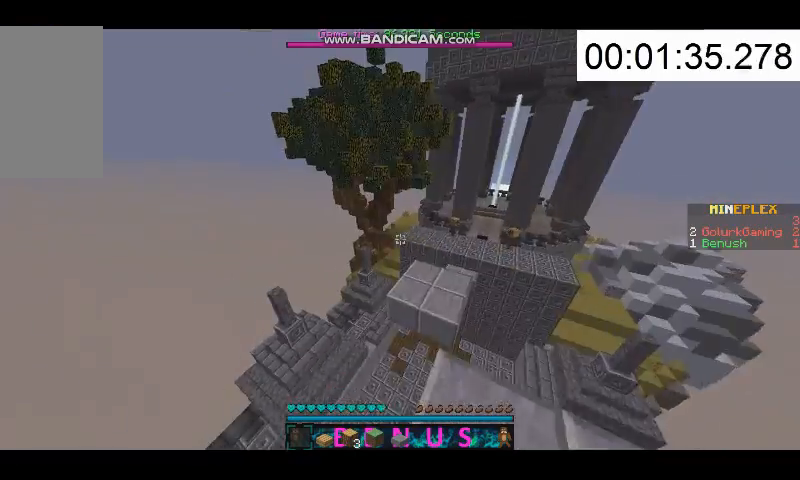
{"keys": ["w"], "mouse": [], "events": [[233, "d", "down"], [433, "d", "up"]]}
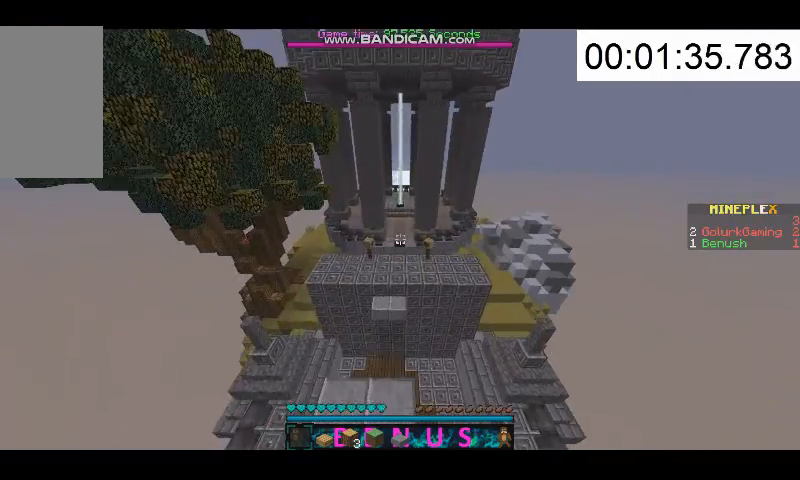
{"keys": ["w"], "mouse": [], "events": []}
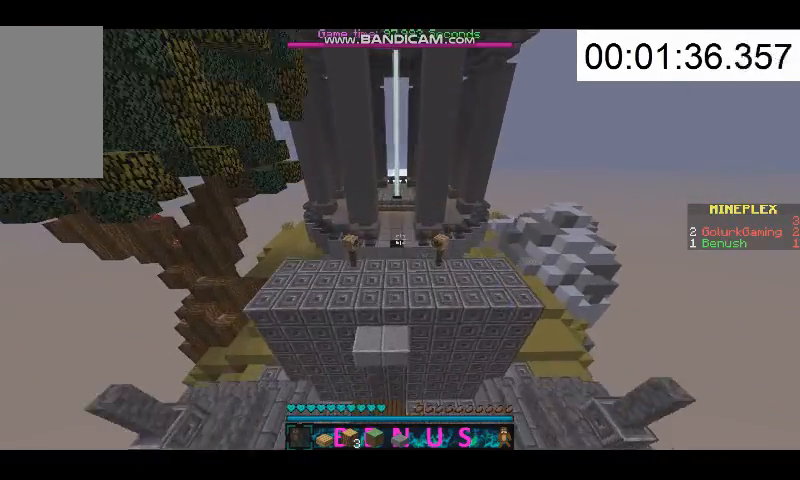
{"keys": ["w"], "mouse": [], "events": []}
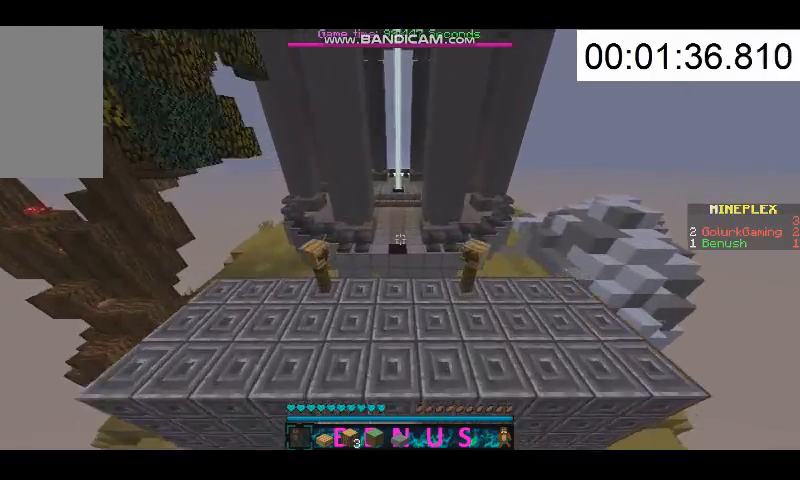
{"keys": ["w"], "mouse": [], "events": []}
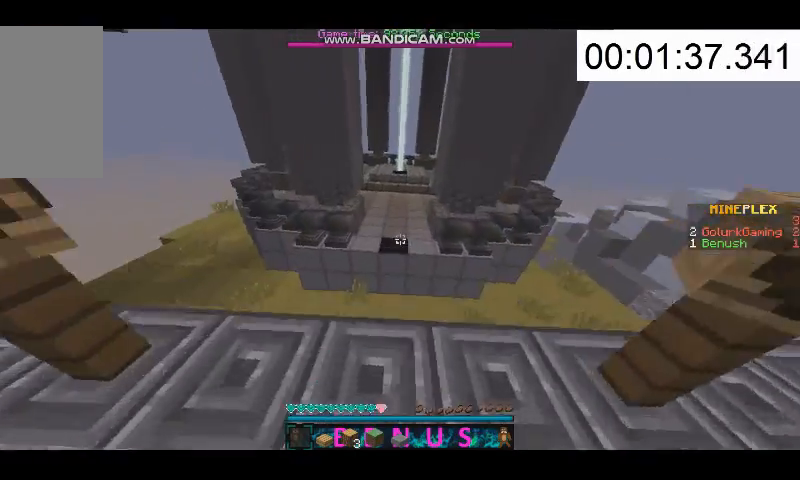
{"keys": ["w"], "mouse": [], "events": []}
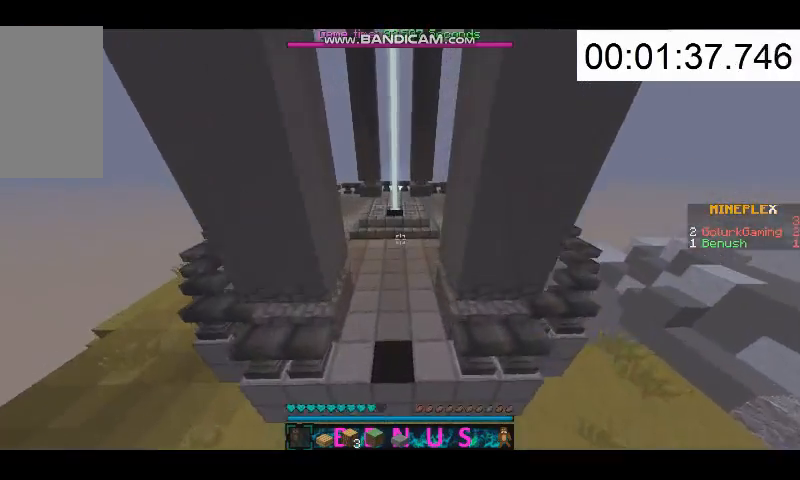
{"keys": ["w"], "mouse": [], "events": []}
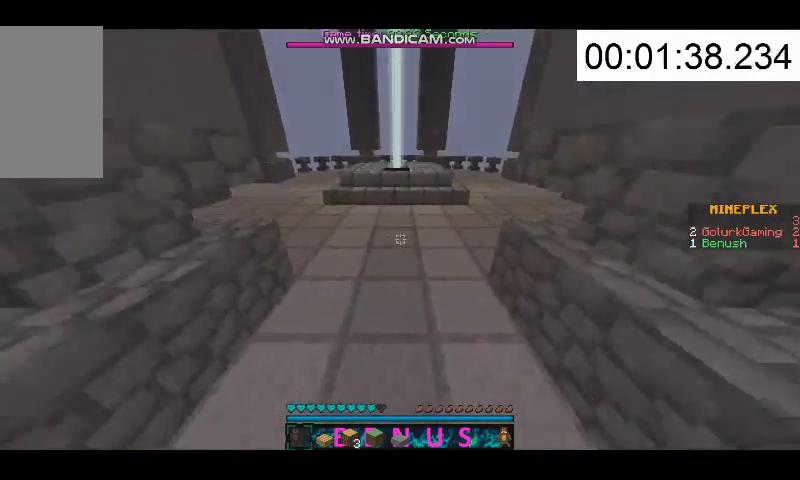
{"keys": ["w"], "mouse": [], "events": []}
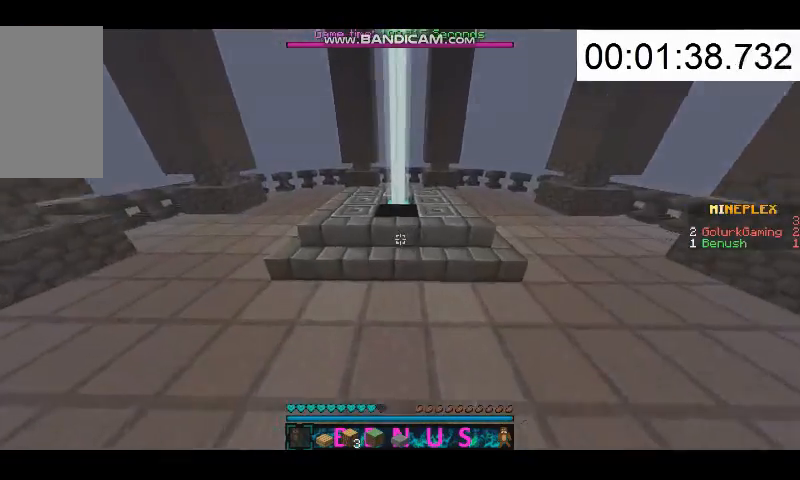
{"keys": ["w"], "mouse": [], "events": []}
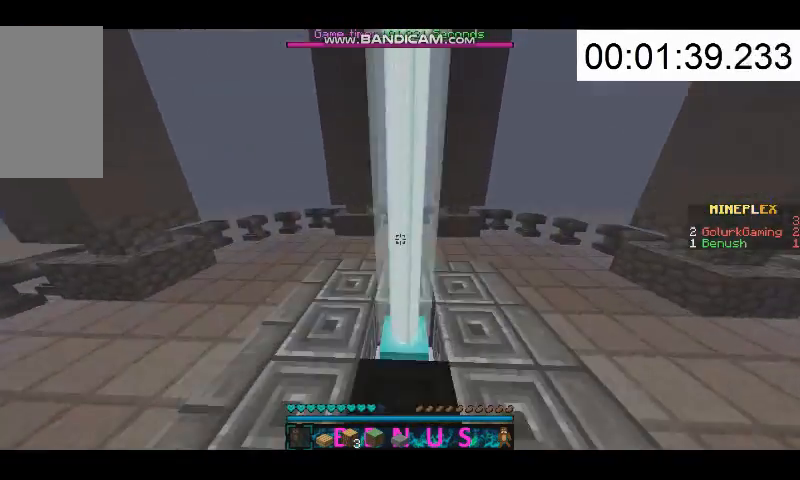
{"keys": ["w"], "mouse": [], "events": []}
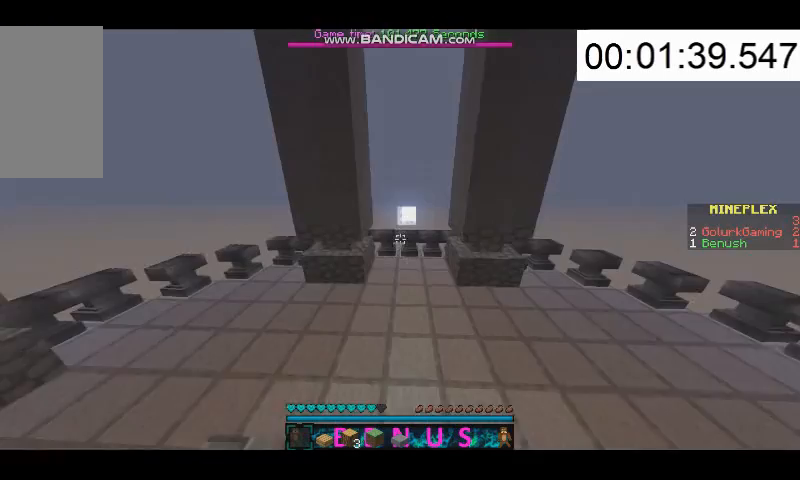
{"keys": ["w"], "mouse": [], "events": []}
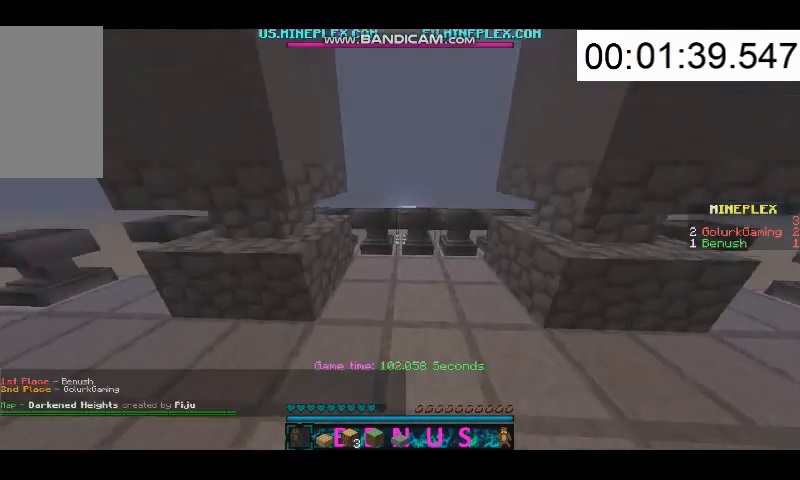
{"keys": ["w"], "mouse": [], "events": []}
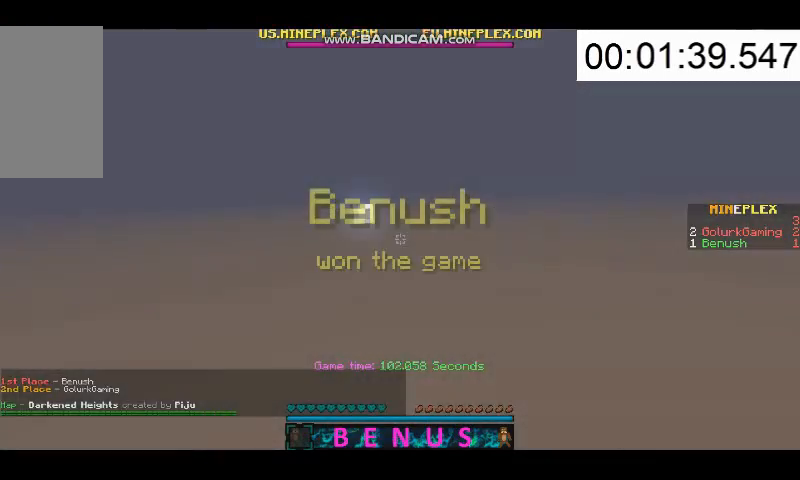
{"keys": [], "mouse": [], "events": [[300, "w", "up"]]}